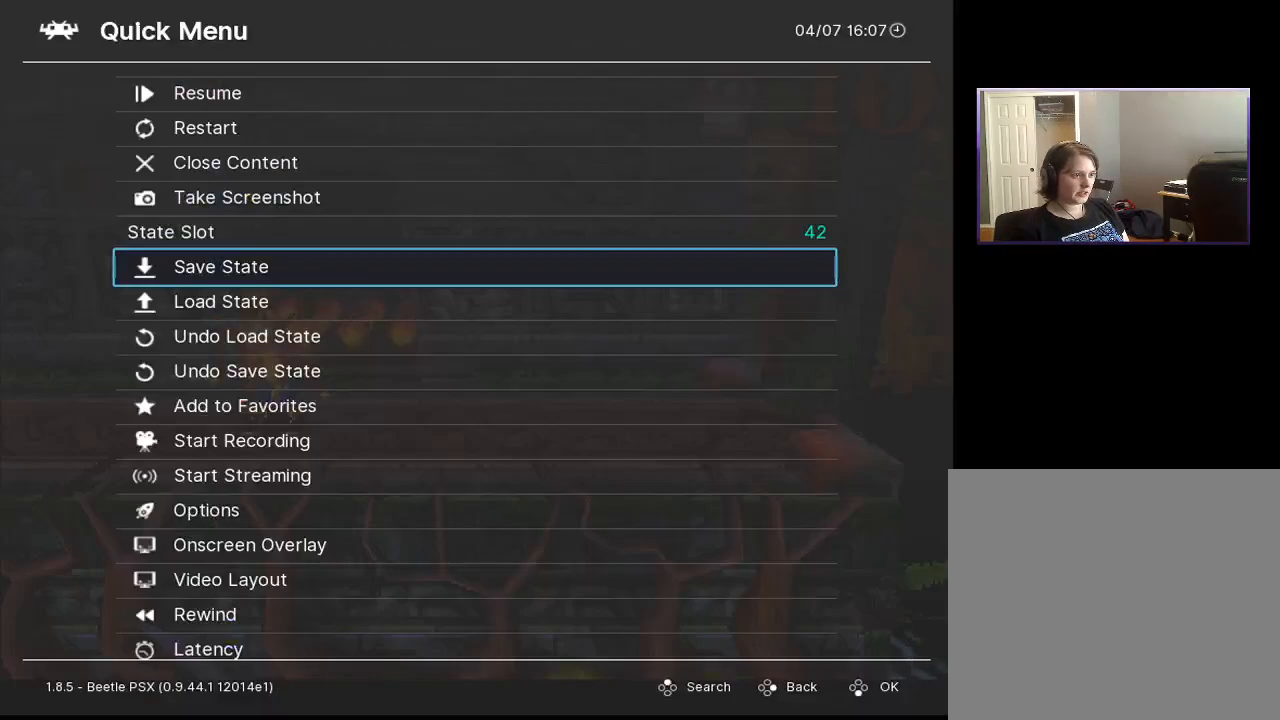
Gameplay with a controller (PlayStation layout); each line is a JSON object with the inputs held at the frame after it. "events" lists button and stick changes between this image and that frame as [ms after this image, input, new state], when the widget could be followed in between. Not read: L3 R3 left_stick.
{"buttons": ["CROSS"], "right_stick": "center", "events": [[467, "CROSS", "down"]]}
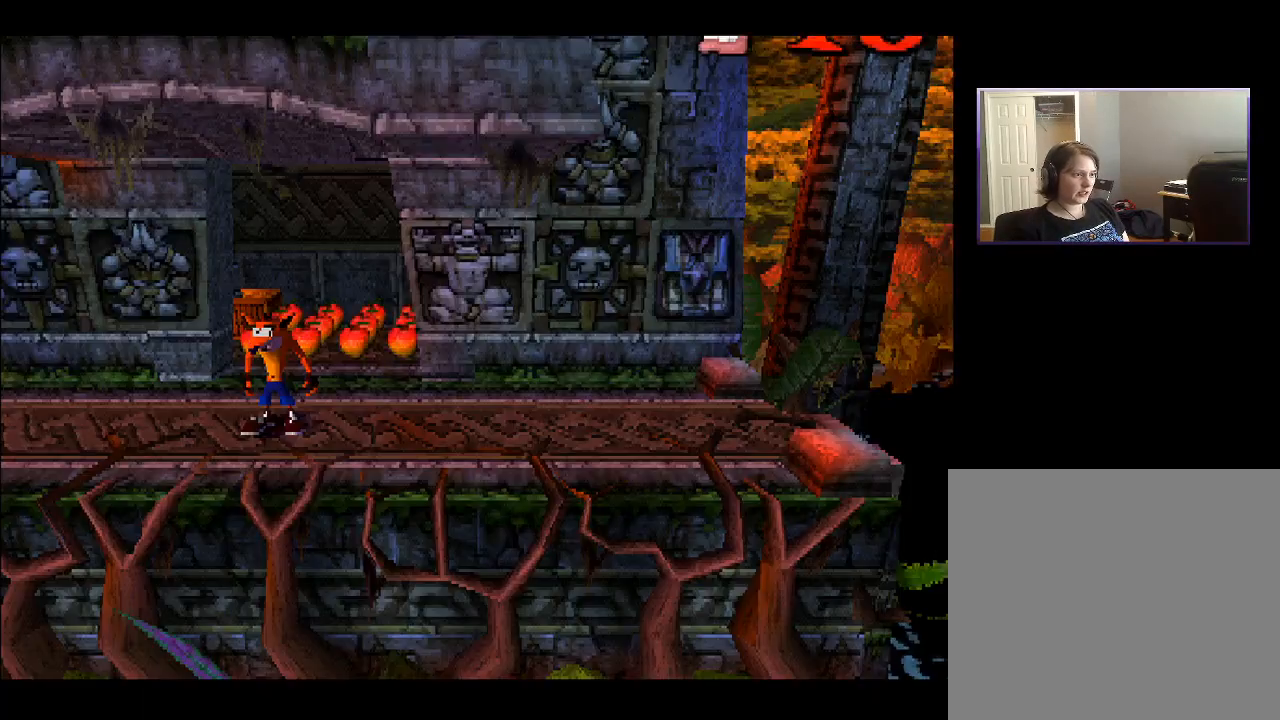
{"buttons": [], "right_stick": "center", "events": [[100, "CROSS", "up"]]}
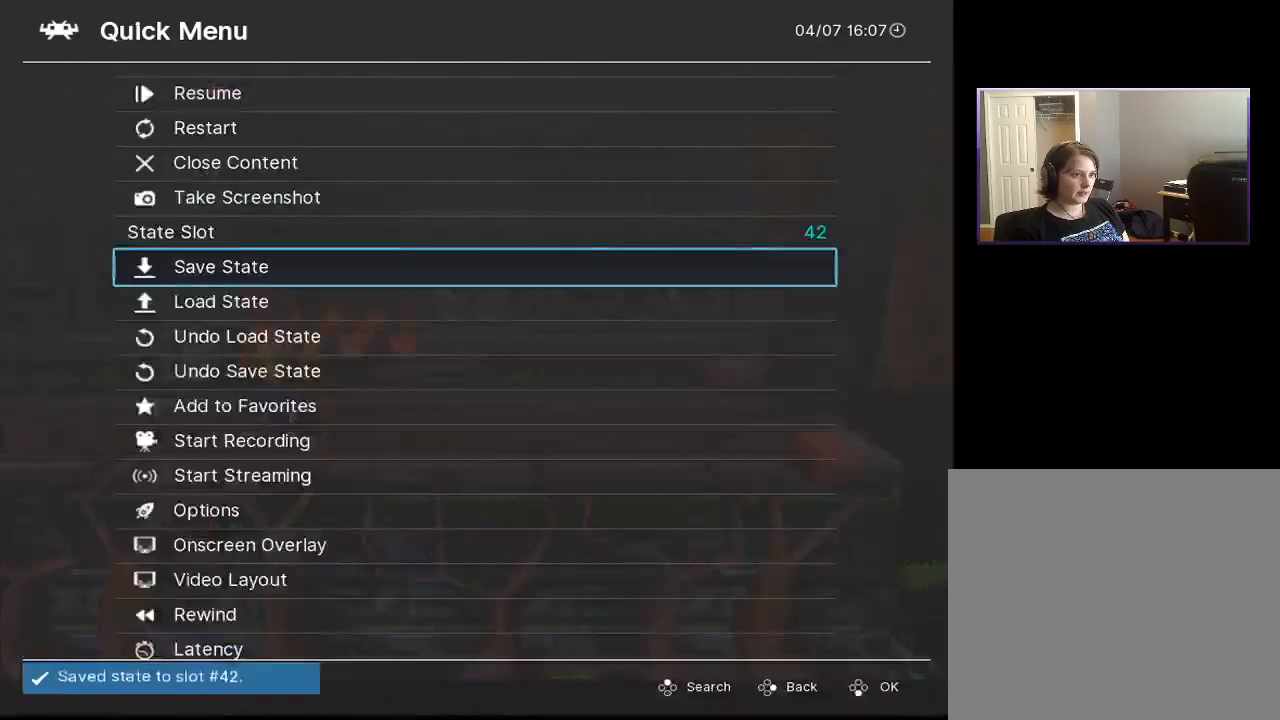
{"buttons": ["DPAD_UP"], "right_stick": "center", "events": [[417, "DPAD_UP", "down"]]}
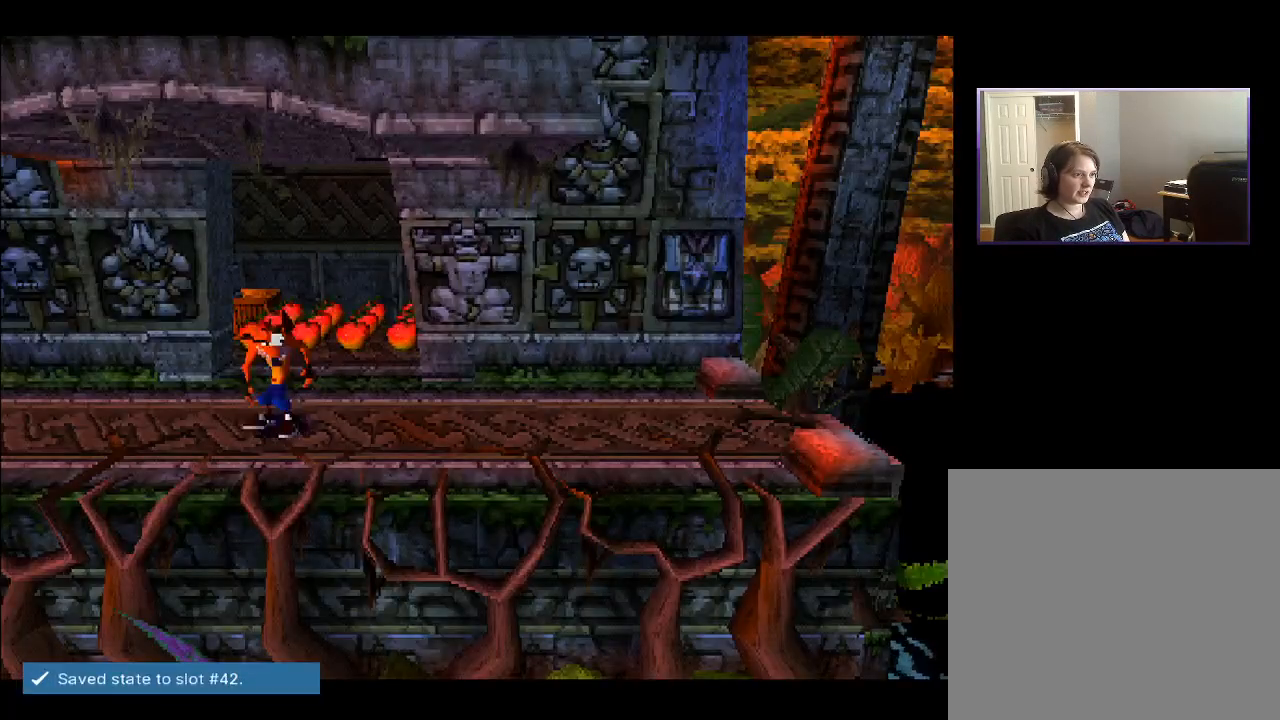
{"buttons": ["DPAD_UP"], "right_stick": "center", "events": [[300, "CROSS", "down"], [400, "CROSS", "up"]]}
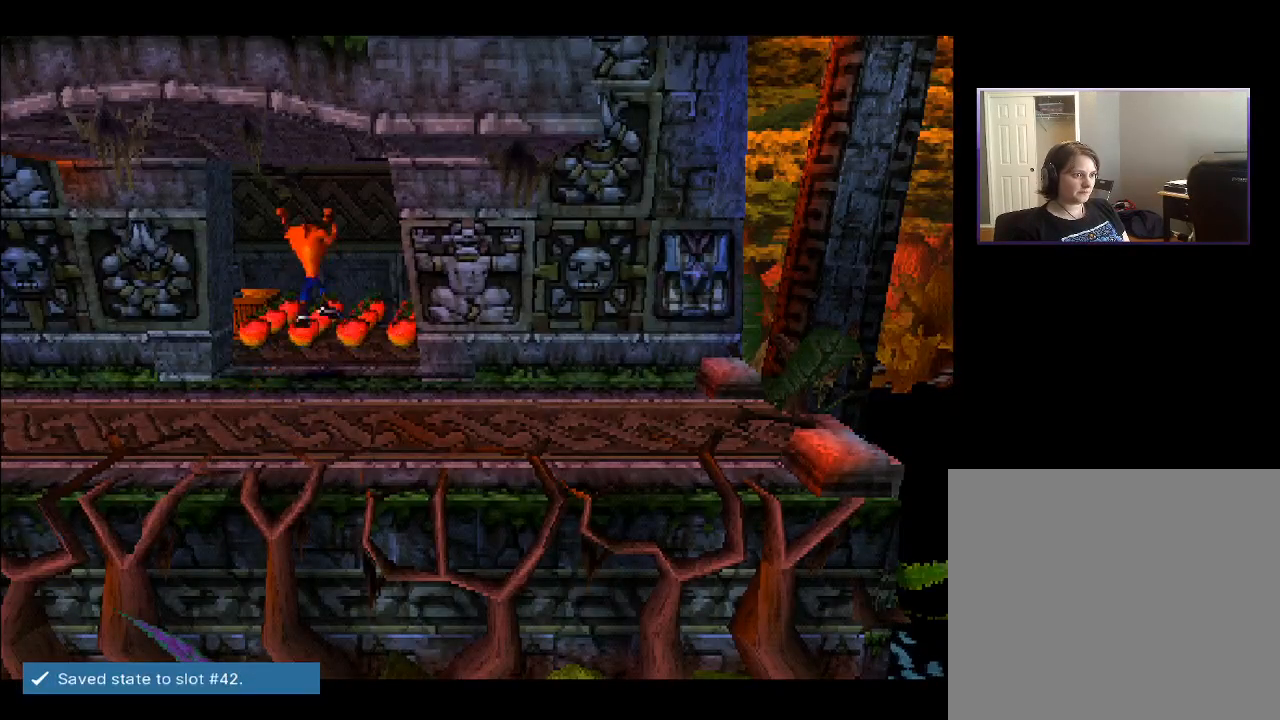
{"buttons": ["DPAD_LEFT"], "right_stick": "center", "events": [[117, "DPAD_UP", "up"], [383, "DPAD_LEFT", "down"]]}
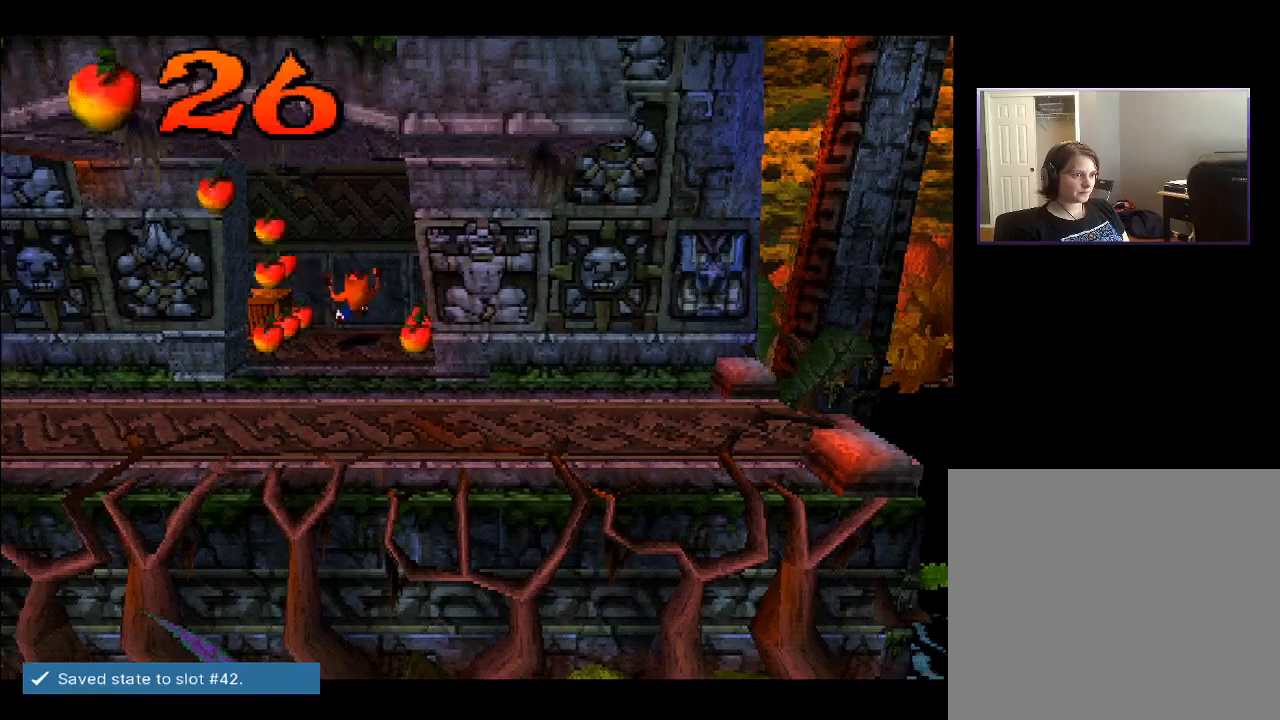
{"buttons": [], "right_stick": "center", "events": [[33, "DPAD_UP", "down"], [83, "CROSS", "down"], [200, "CROSS", "up"], [333, "DPAD_UP", "up"], [467, "DPAD_LEFT", "up"]]}
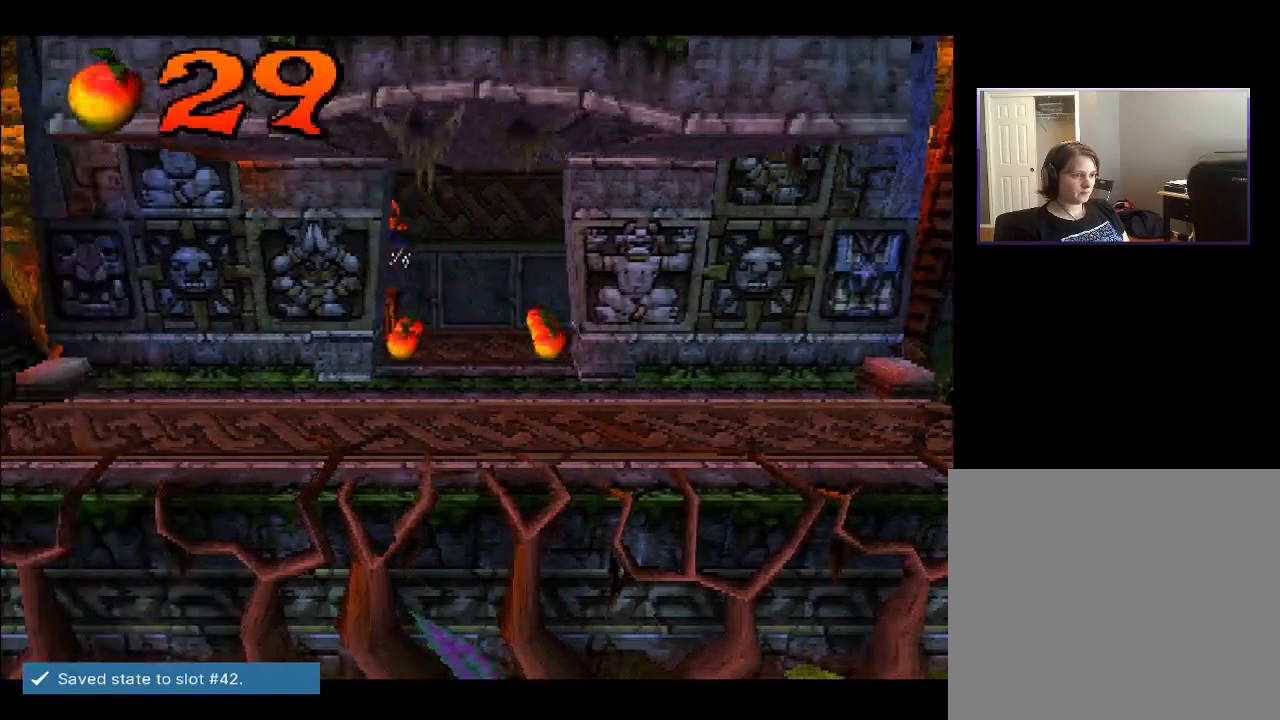
{"buttons": [], "right_stick": "center", "events": []}
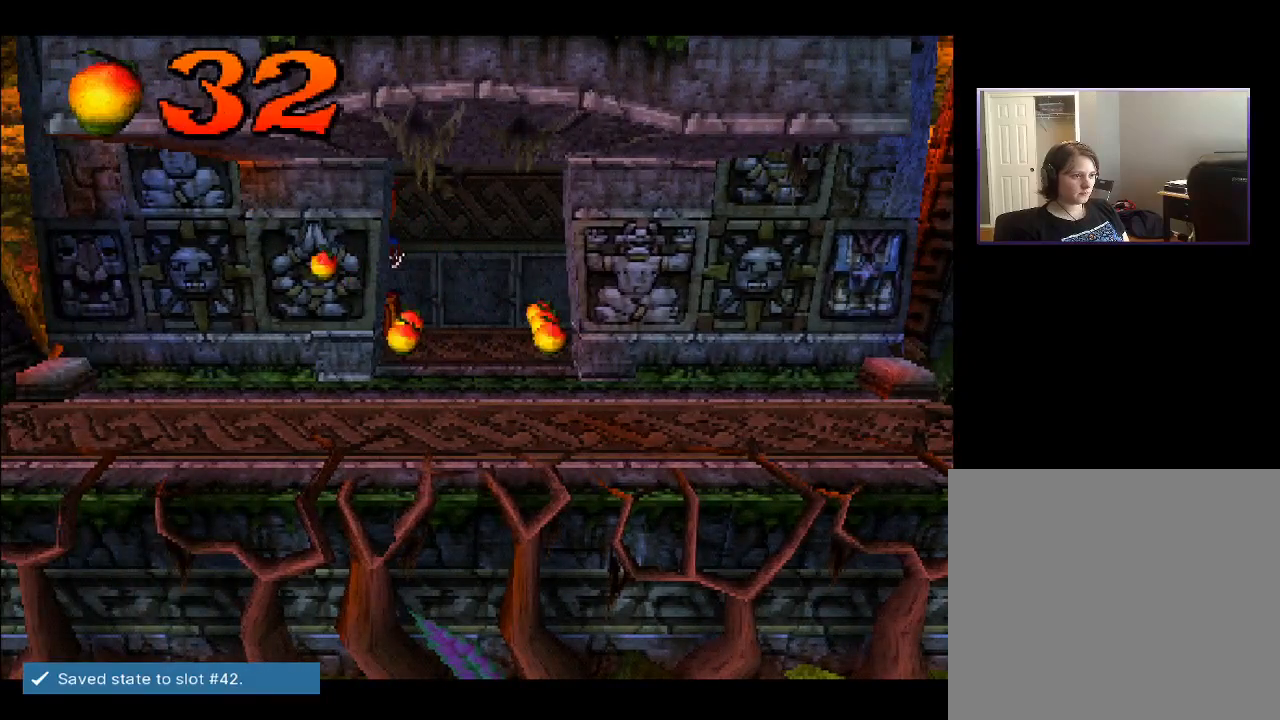
{"buttons": [], "right_stick": "center", "events": []}
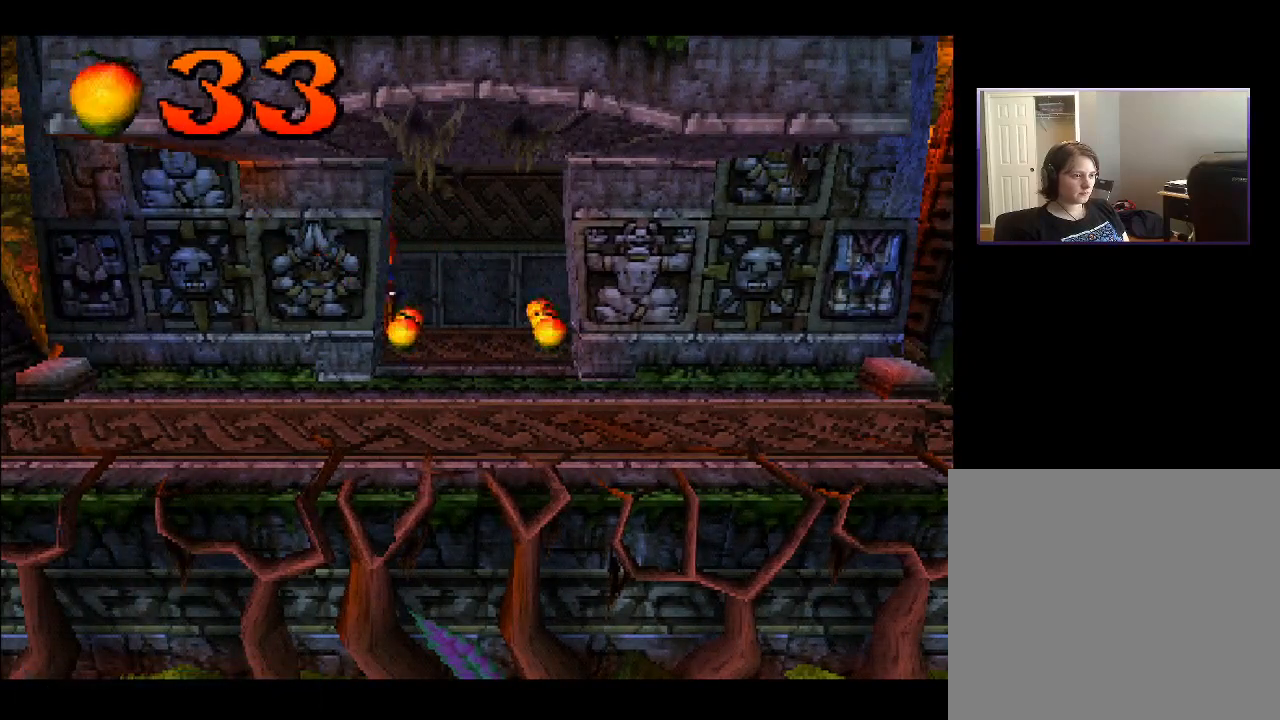
{"buttons": [], "right_stick": "center", "events": []}
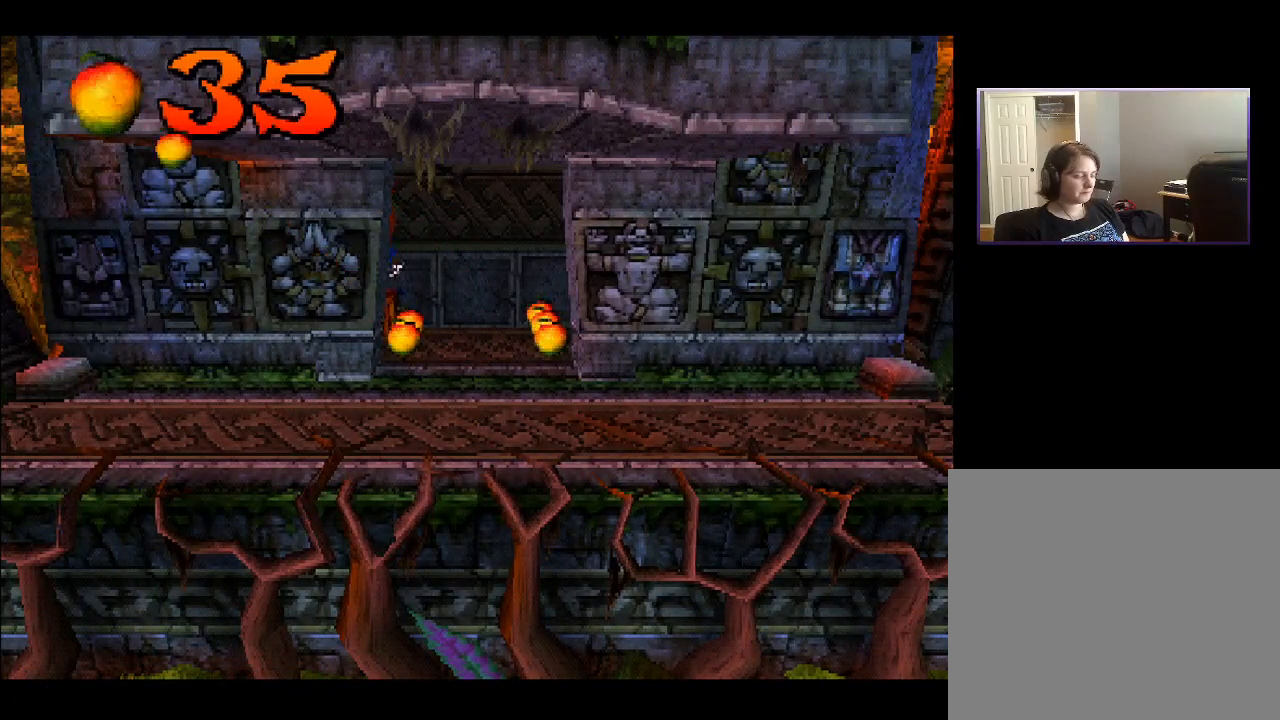
{"buttons": [], "right_stick": "center", "events": []}
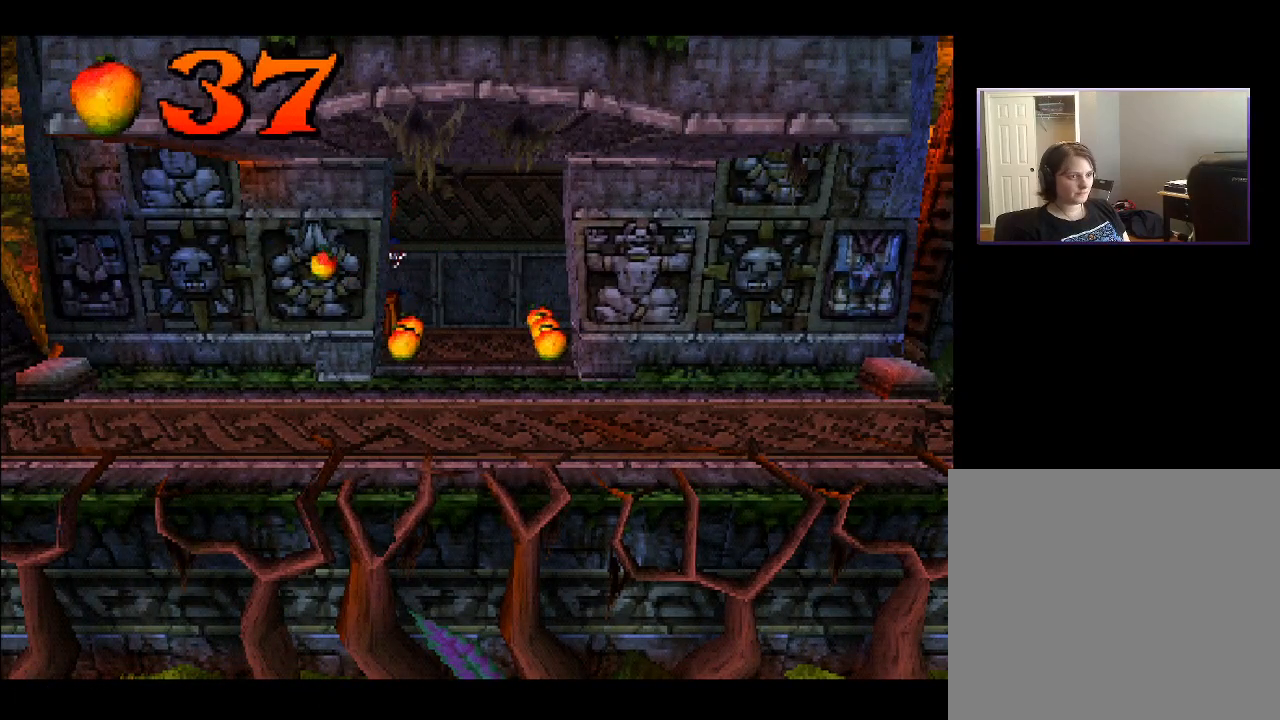
{"buttons": [], "right_stick": "center", "events": []}
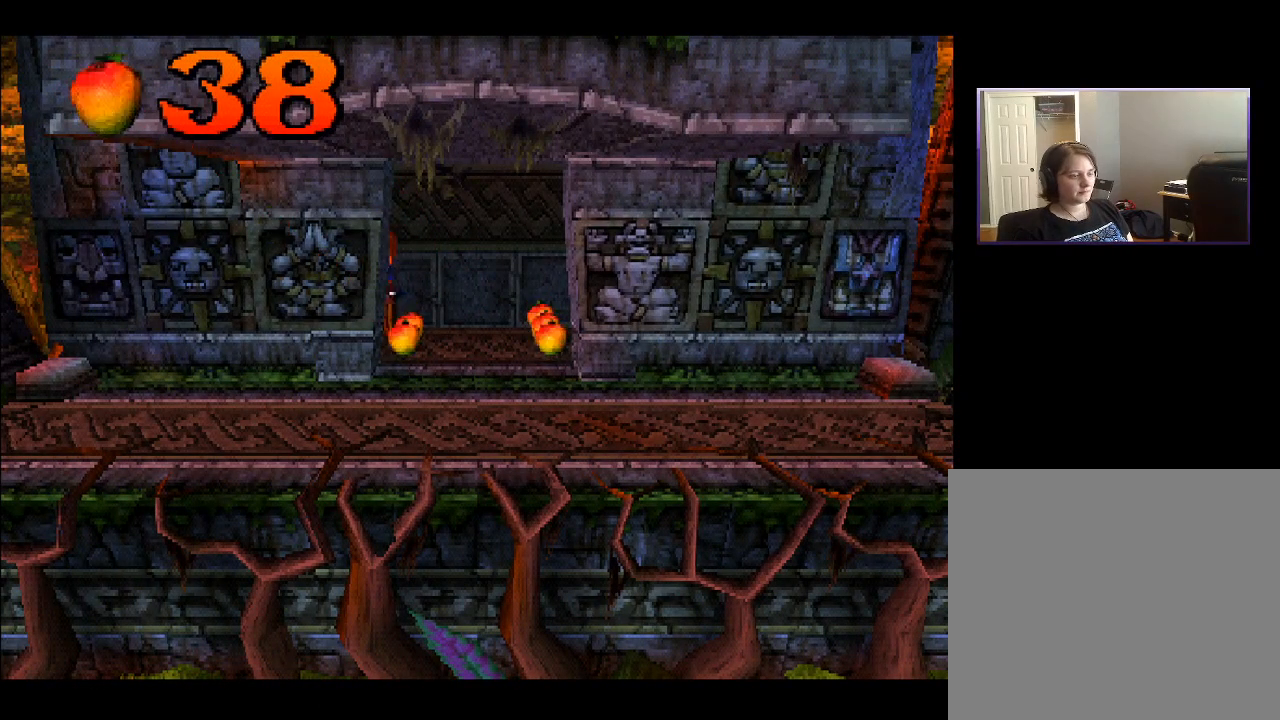
{"buttons": [], "right_stick": "center", "events": []}
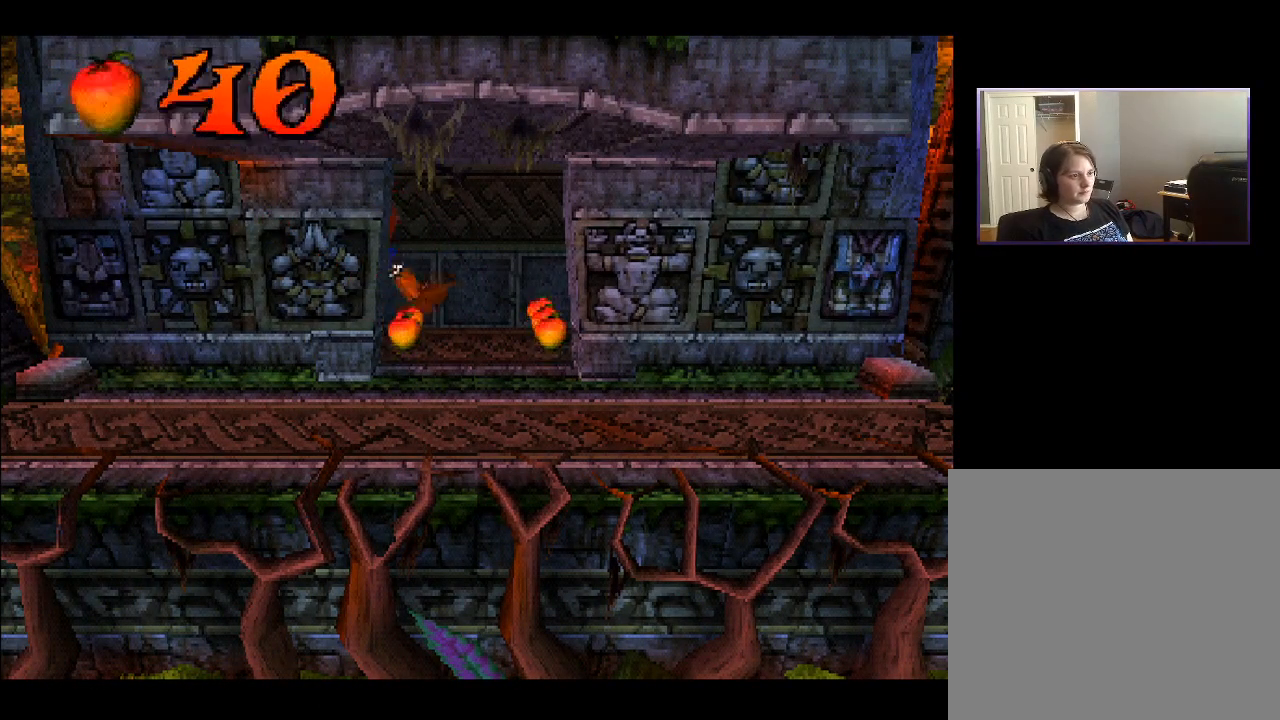
{"buttons": ["DPAD_DOWN", "DPAD_RIGHT"], "right_stick": "center", "events": [[383, "DPAD_RIGHT", "down"], [483, "DPAD_DOWN", "down"]]}
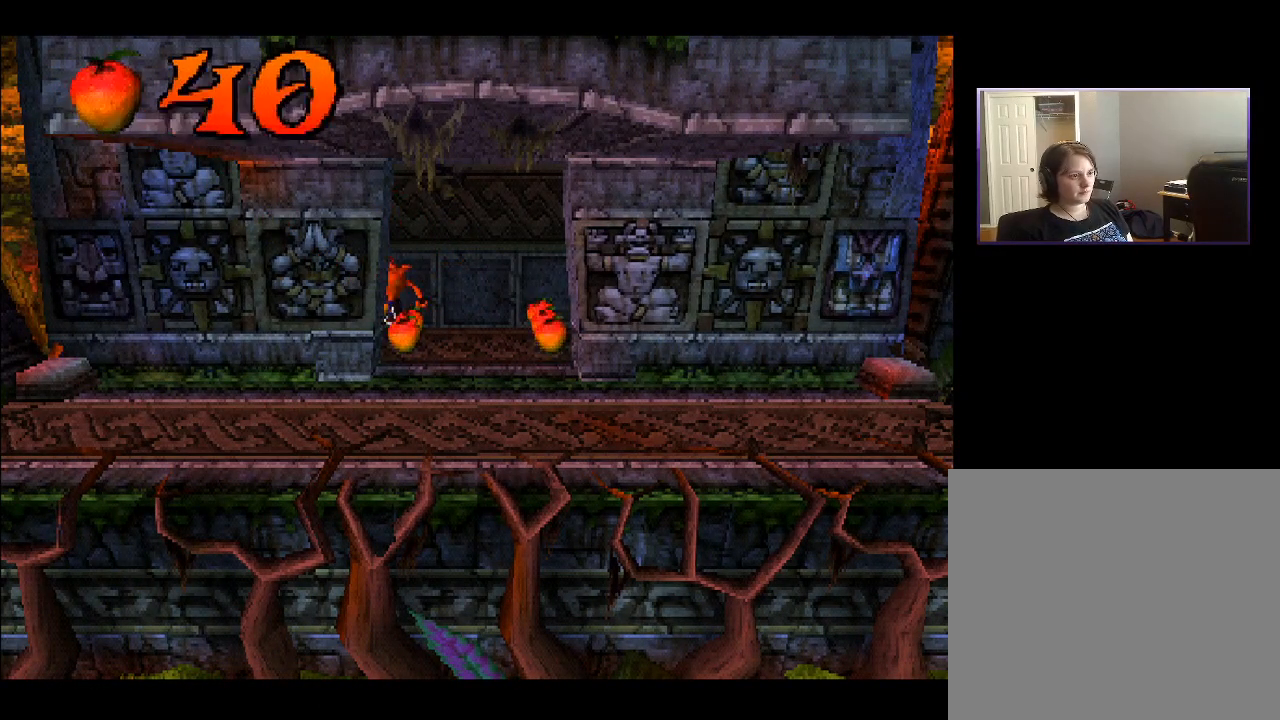
{"buttons": ["DPAD_DOWN", "DPAD_RIGHT"], "right_stick": "center", "events": [[17, "DPAD_RIGHT", "up"], [333, "DPAD_RIGHT", "down"], [350, "DPAD_DOWN", "up"], [483, "DPAD_DOWN", "down"]]}
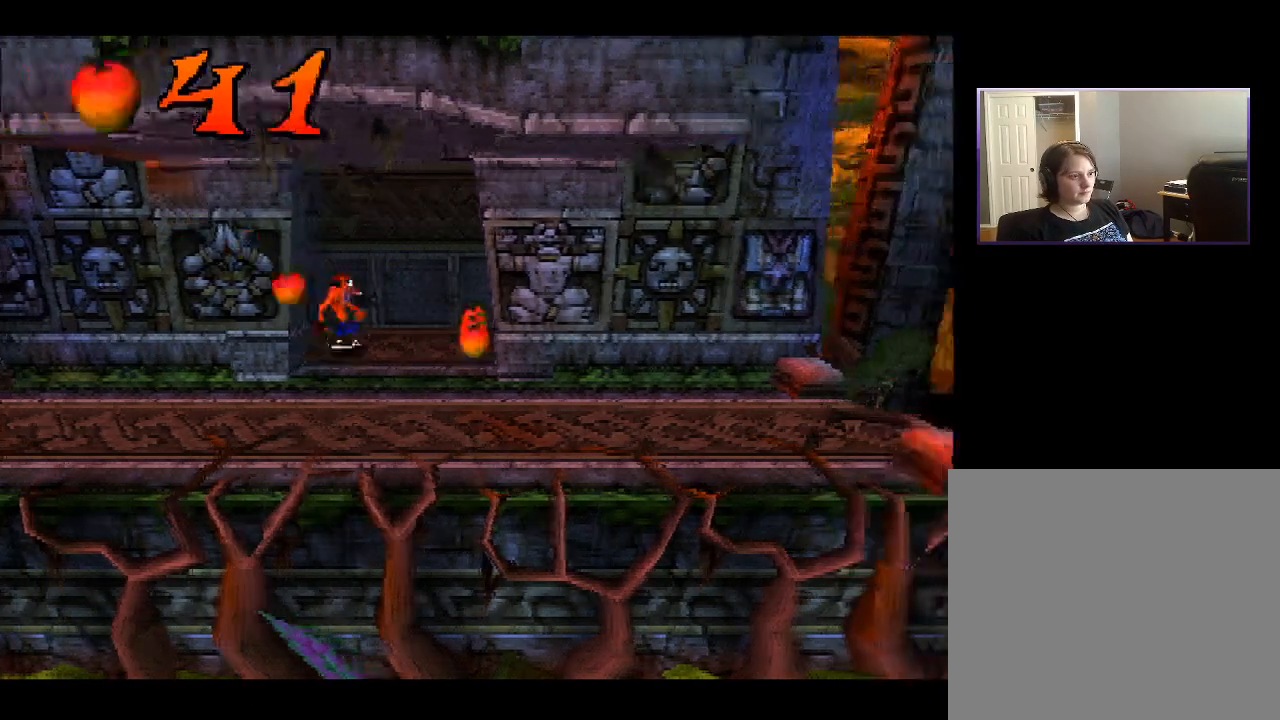
{"buttons": ["DPAD_RIGHT"], "right_stick": "center", "events": [[33, "DPAD_RIGHT", "up"], [183, "DPAD_LEFT", "down"], [217, "DPAD_DOWN", "up"], [283, "DPAD_UP", "down"], [300, "DPAD_LEFT", "up"], [350, "DPAD_RIGHT", "down"], [383, "DPAD_UP", "up"]]}
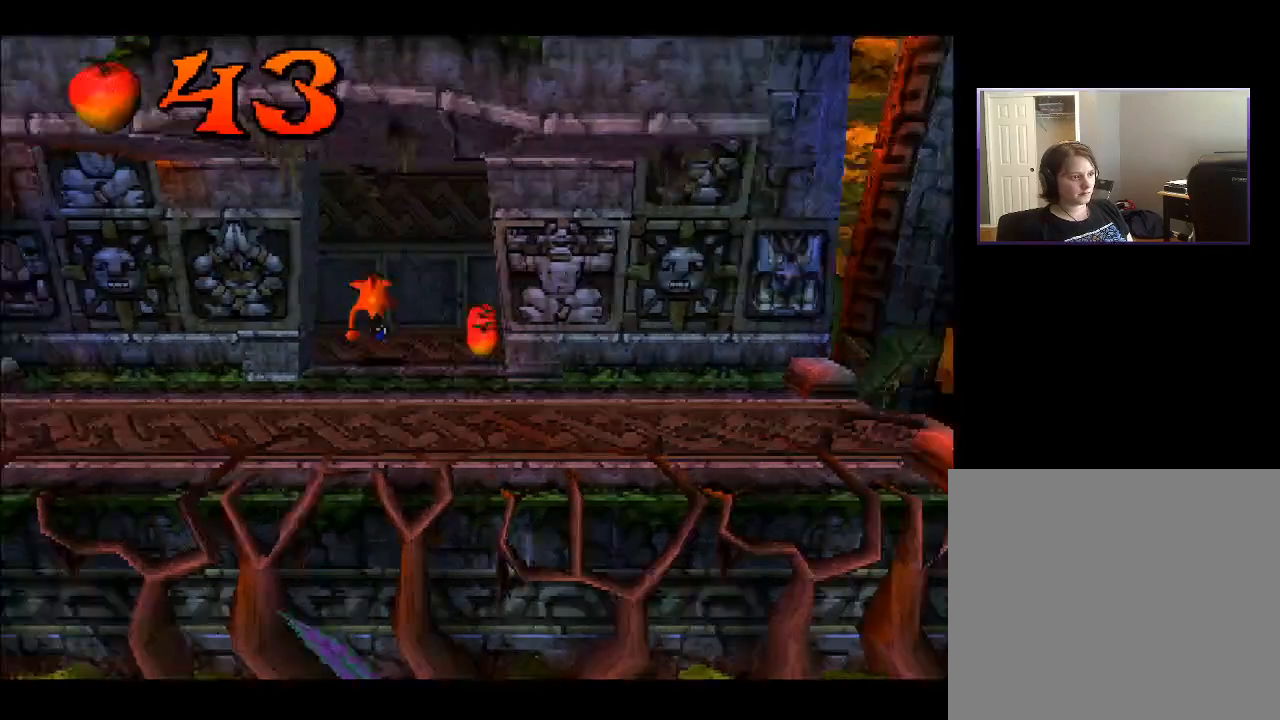
{"buttons": ["DPAD_UP"], "right_stick": "center", "events": [[283, "DPAD_UP", "down"], [333, "DPAD_RIGHT", "up"]]}
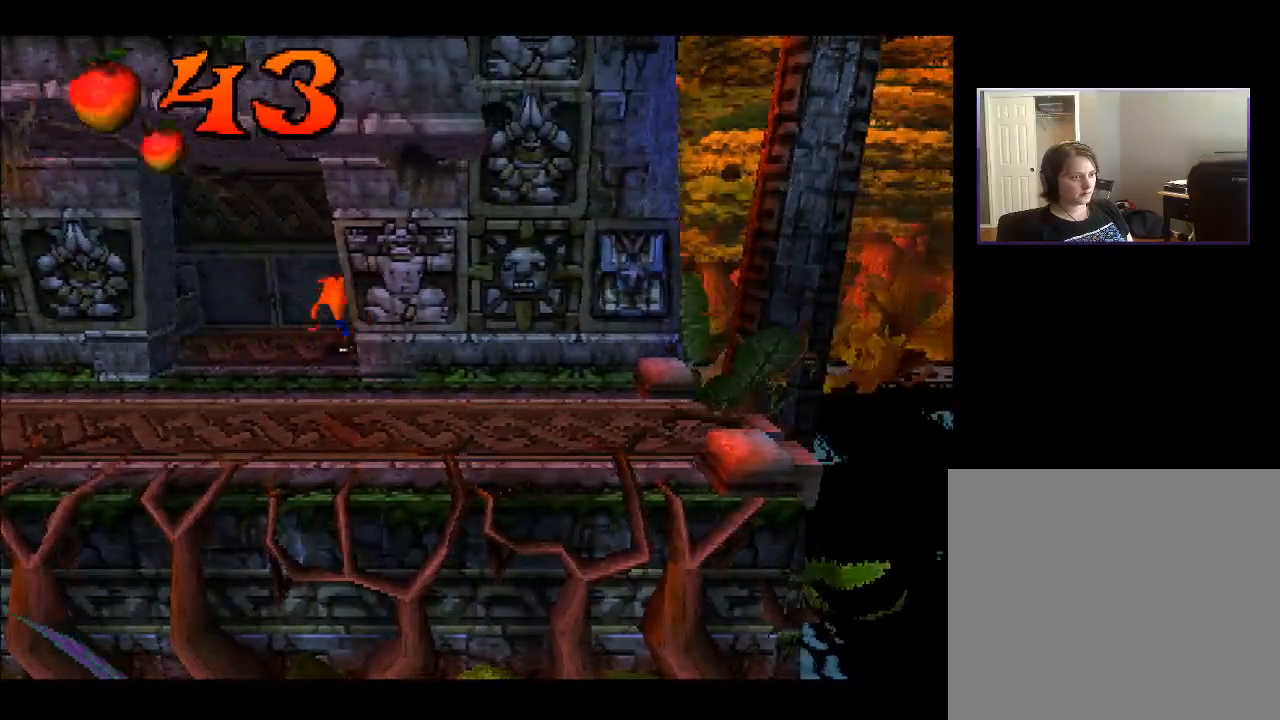
{"buttons": ["DPAD_LEFT"], "right_stick": "center", "events": [[467, "DPAD_LEFT", "down"], [483, "DPAD_UP", "up"]]}
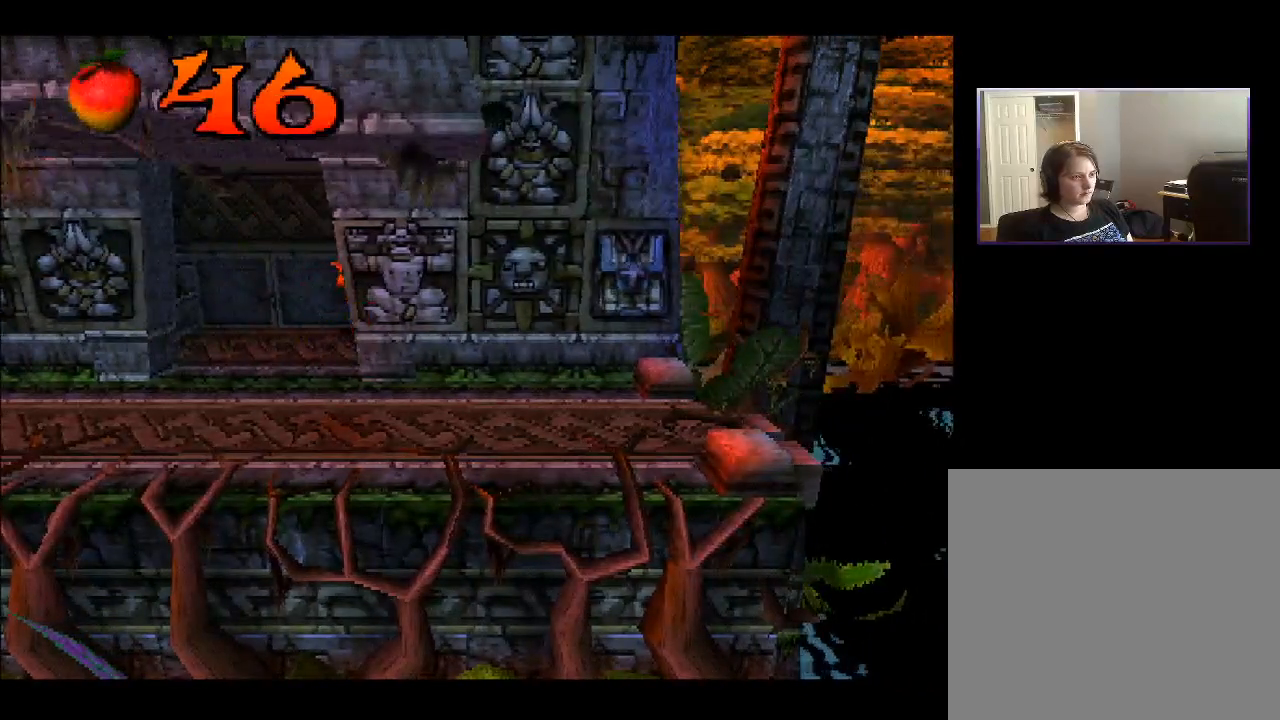
{"buttons": ["DPAD_DOWN"], "right_stick": "center", "events": [[167, "DPAD_DOWN", "down"], [233, "DPAD_LEFT", "up"]]}
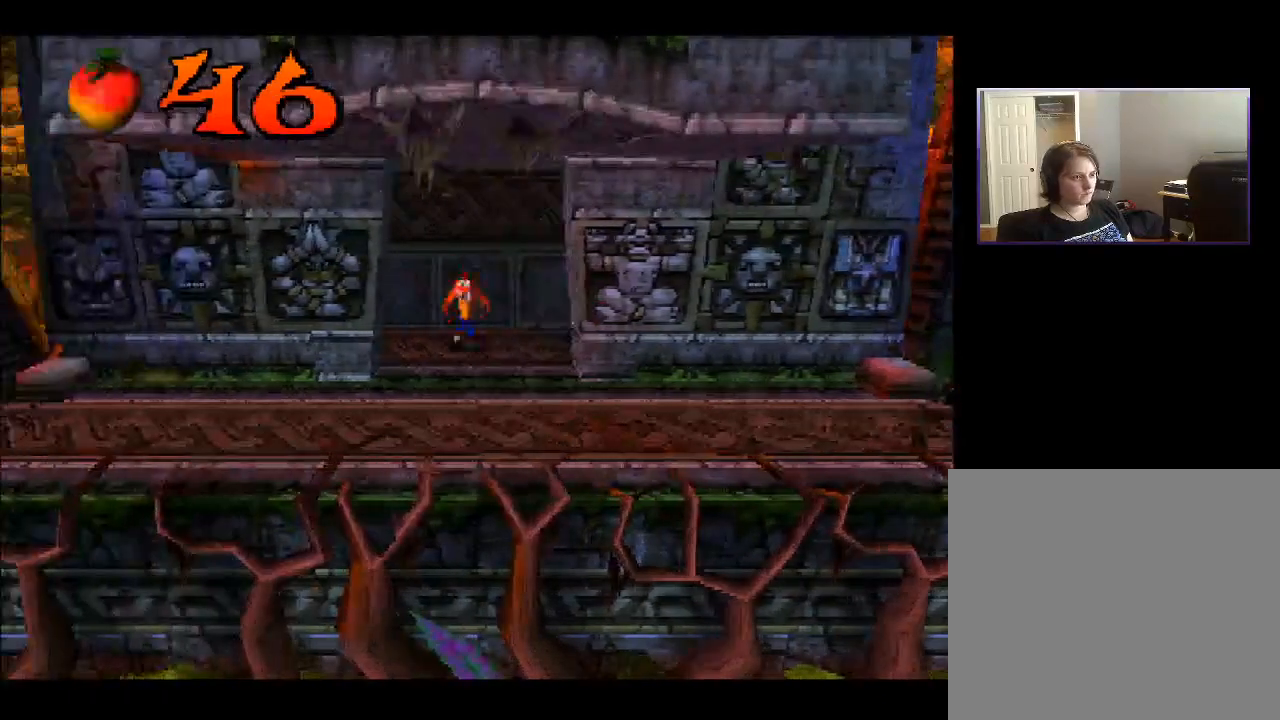
{"buttons": ["DPAD_DOWN"], "right_stick": "center", "events": []}
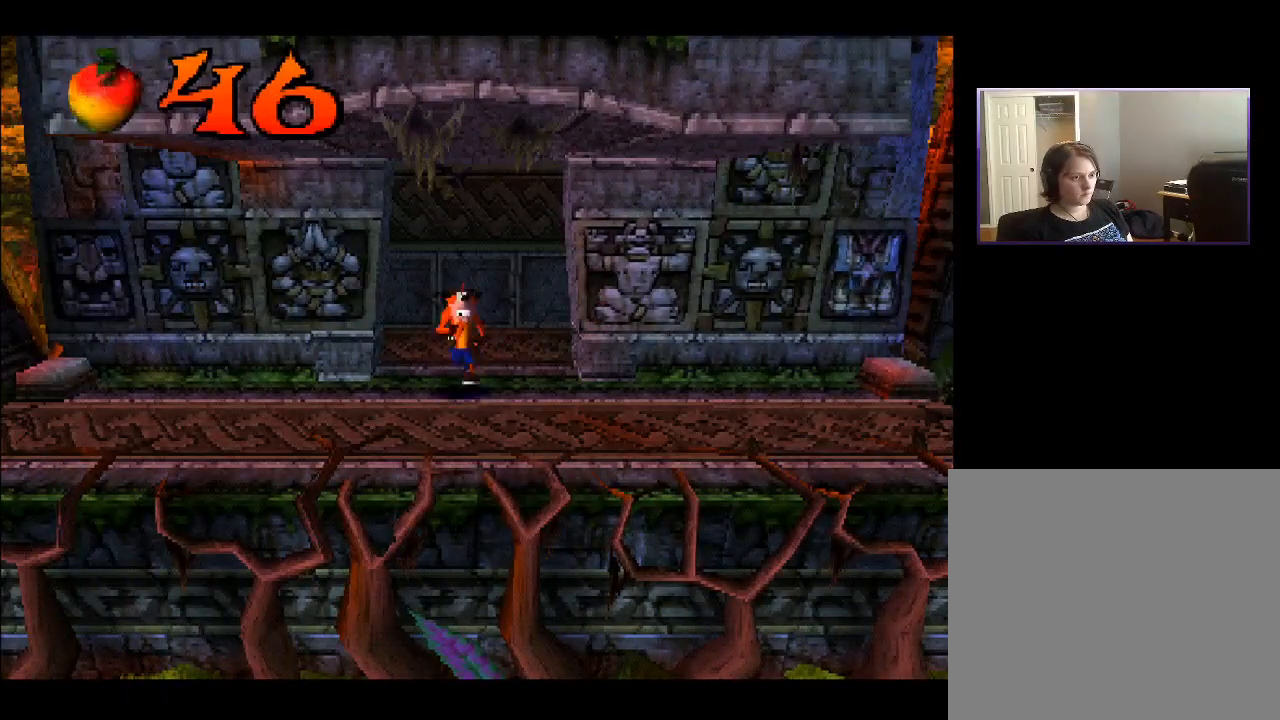
{"buttons": ["DPAD_RIGHT"], "right_stick": "center", "events": [[283, "DPAD_DOWN", "up"], [283, "DPAD_RIGHT", "down"]]}
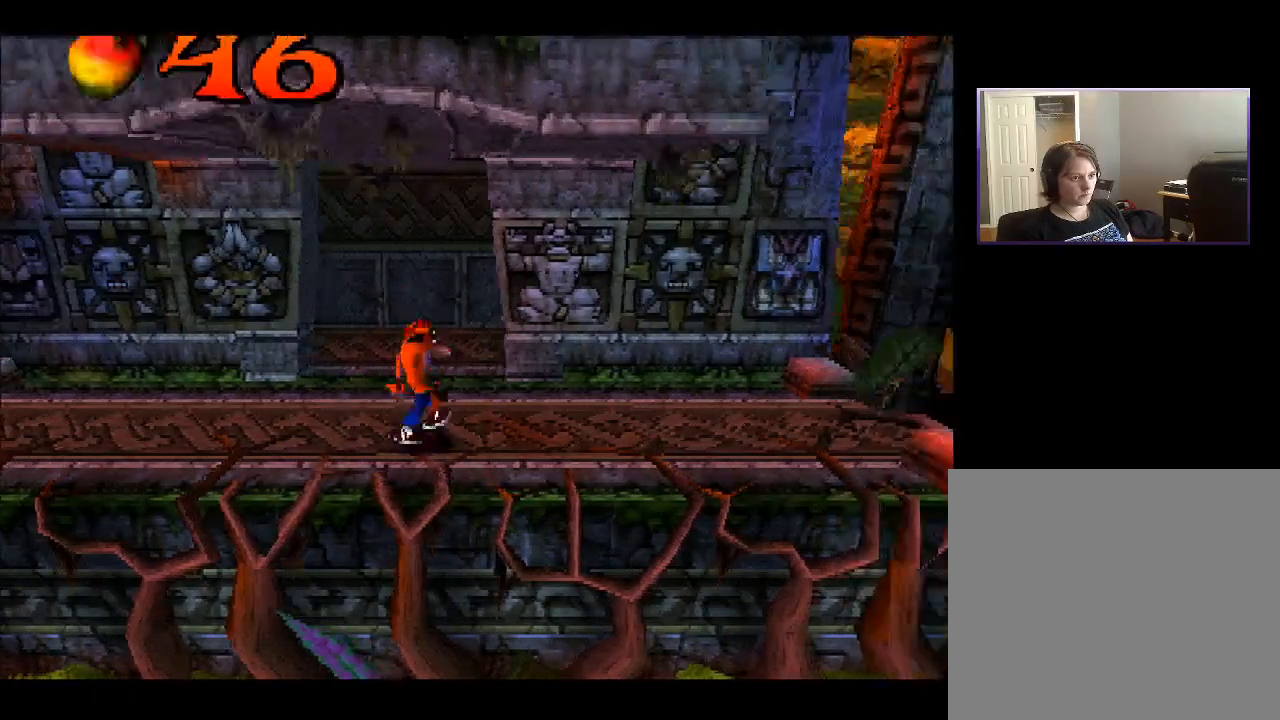
{"buttons": ["DPAD_RIGHT"], "right_stick": "center", "events": []}
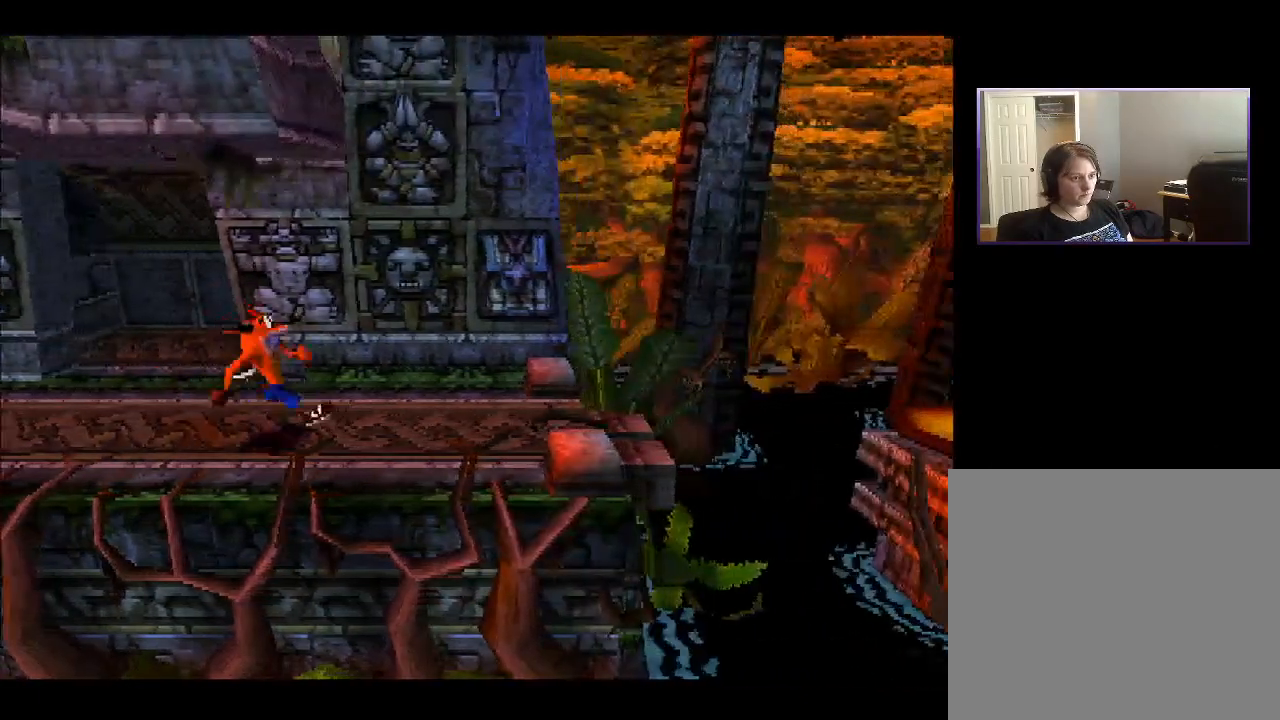
{"buttons": ["DPAD_RIGHT"], "right_stick": "center", "events": [[333, "DPAD_UP", "down"], [383, "DPAD_RIGHT", "up"], [433, "DPAD_RIGHT", "down"], [500, "DPAD_UP", "up"]]}
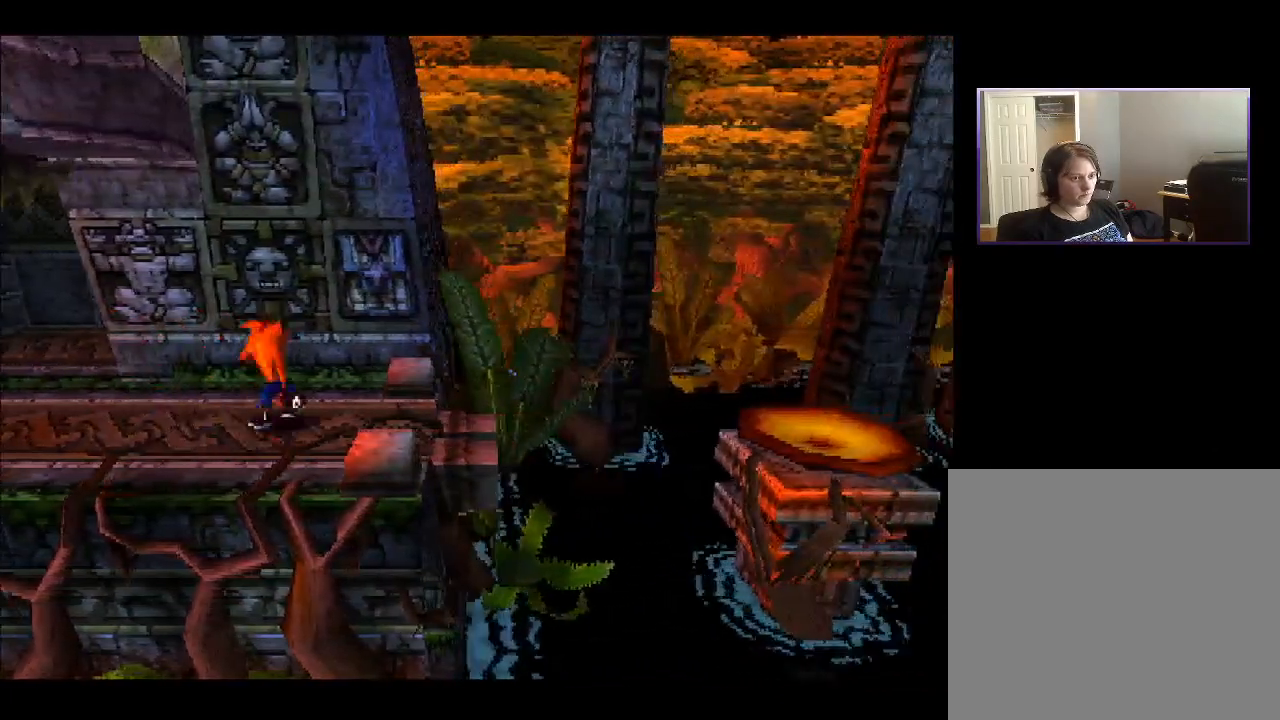
{"buttons": ["DPAD_RIGHT"], "right_stick": "center", "events": [[133, "DPAD_RIGHT", "up"], [417, "DPAD_RIGHT", "down"]]}
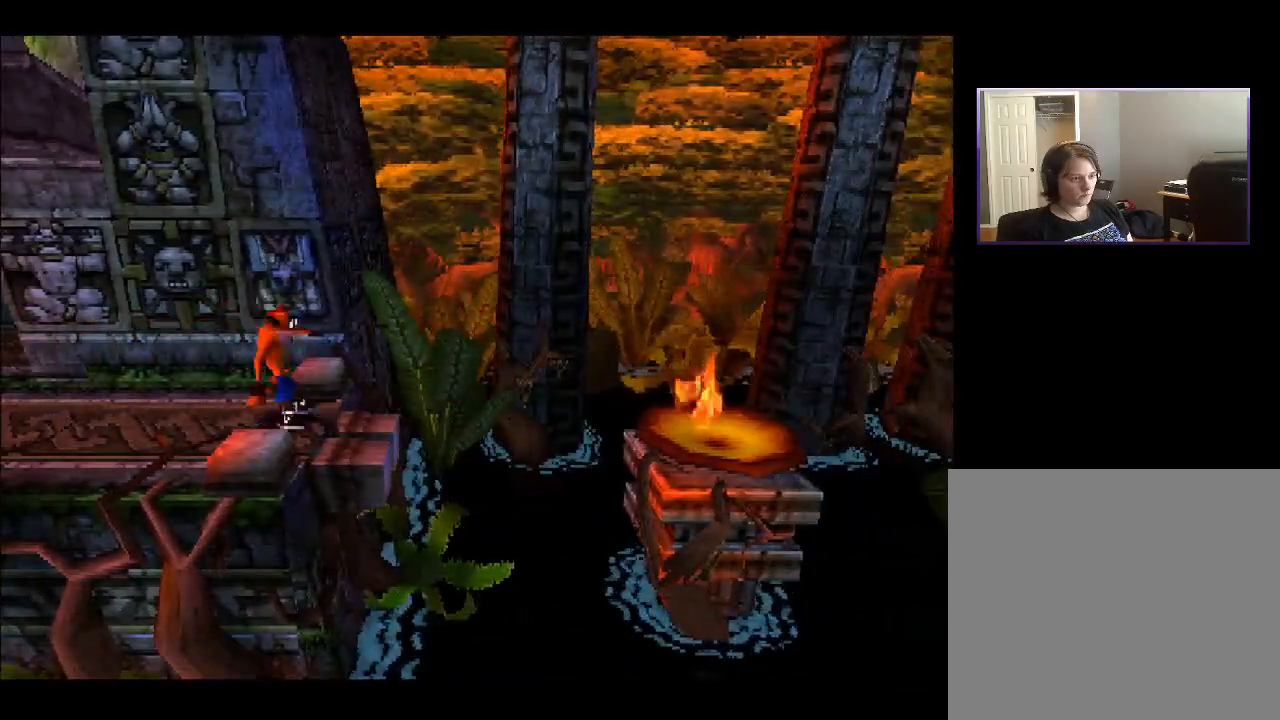
{"buttons": [], "right_stick": "center", "events": [[50, "DPAD_RIGHT", "up"]]}
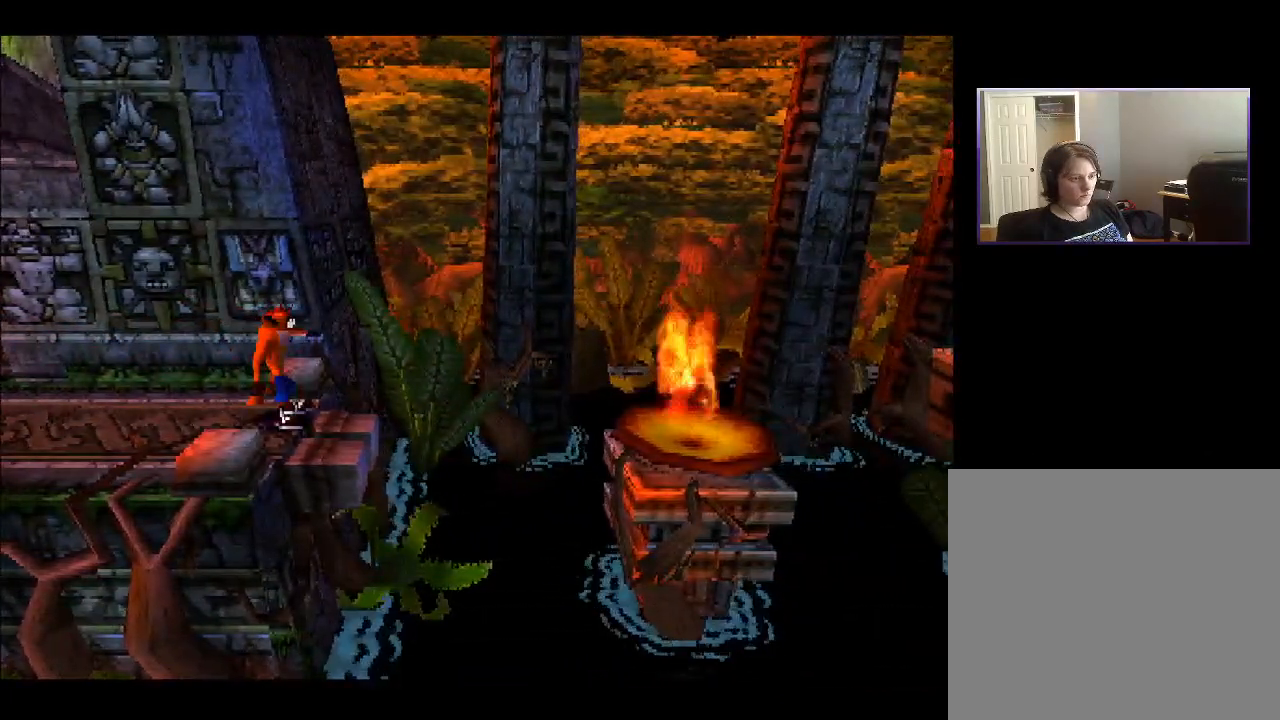
{"buttons": [], "right_stick": "center", "events": []}
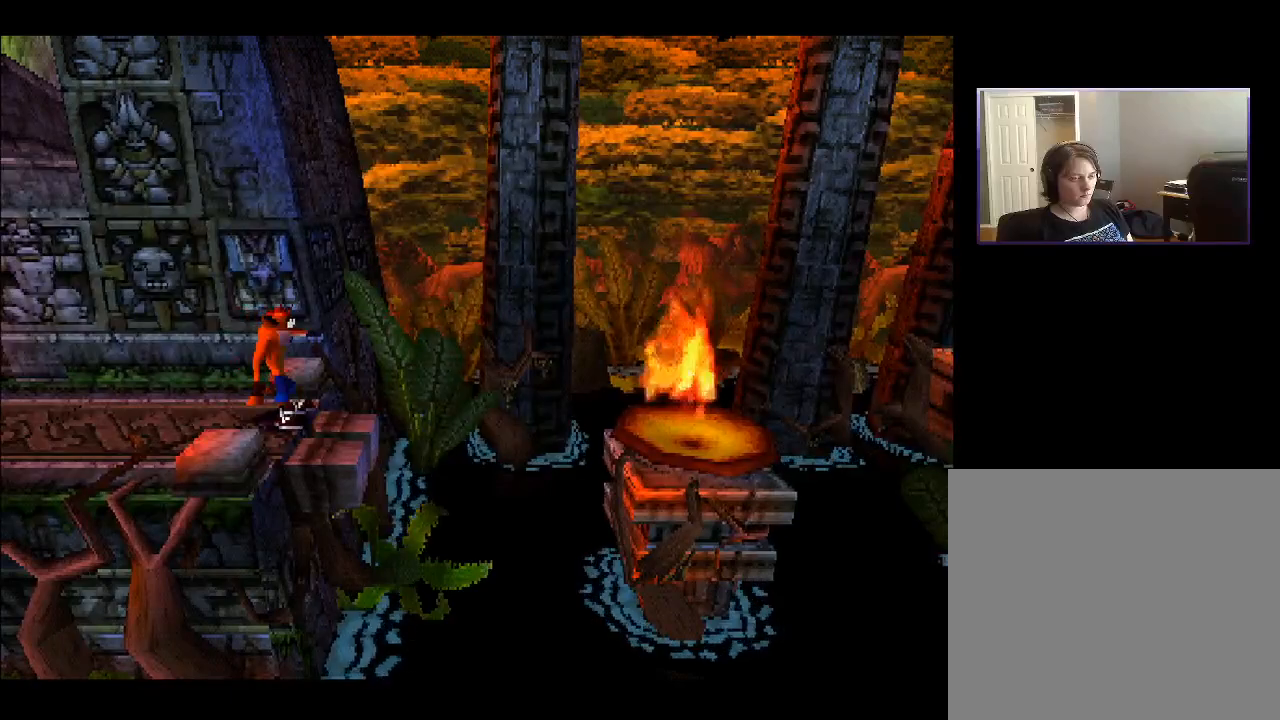
{"buttons": [], "right_stick": "center", "events": []}
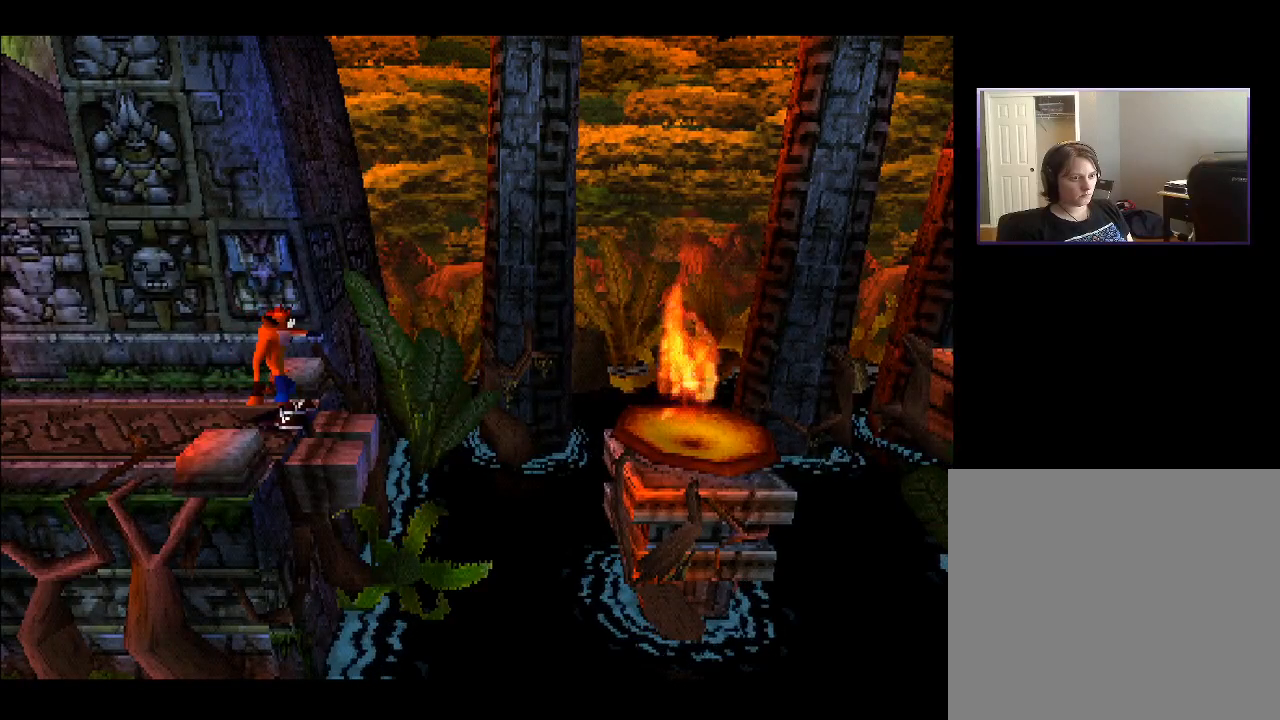
{"buttons": [], "right_stick": "center", "events": []}
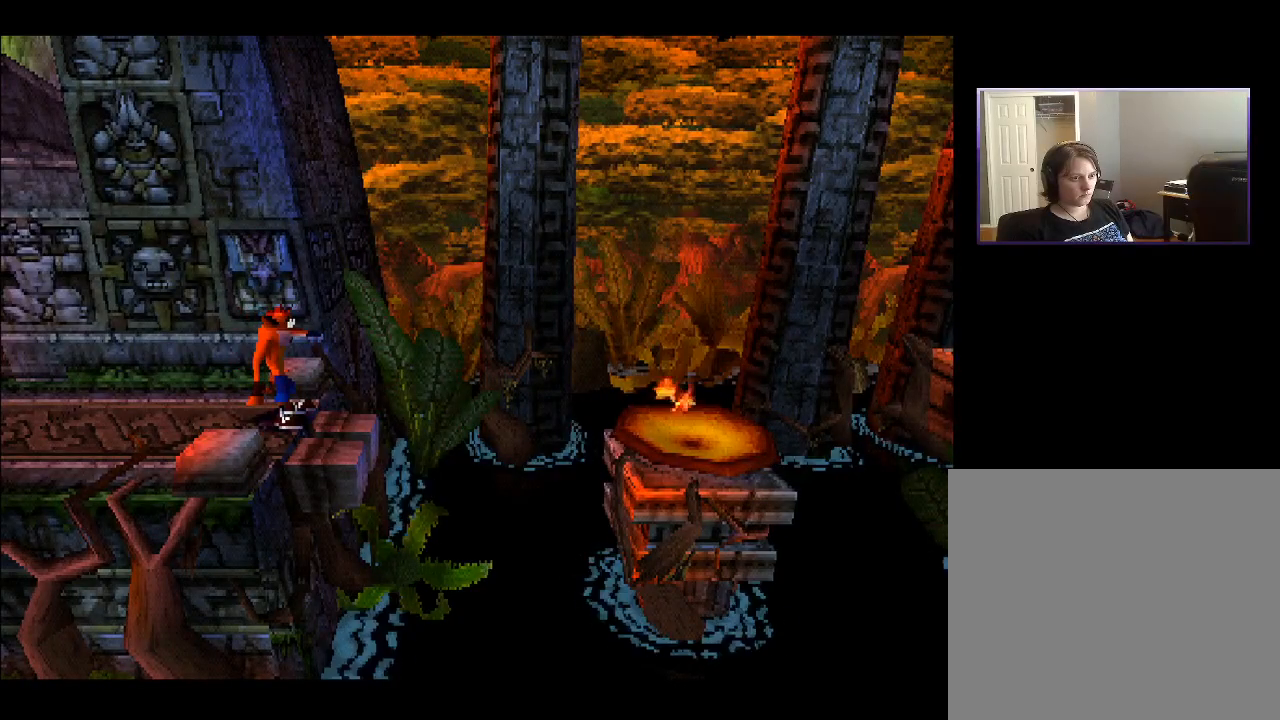
{"buttons": ["DPAD_RIGHT"], "right_stick": "center", "events": [[300, "DPAD_RIGHT", "down"]]}
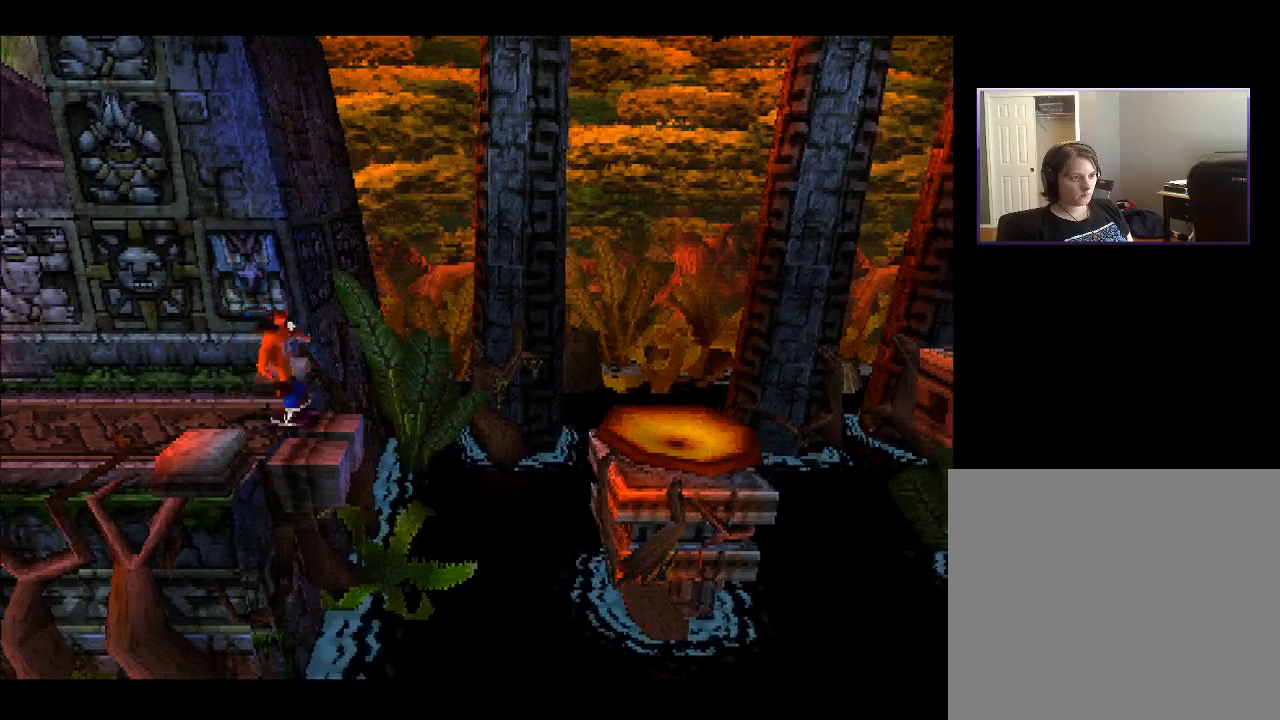
{"buttons": ["CROSS", "DPAD_RIGHT"], "right_stick": "center", "events": [[100, "CROSS", "down"]]}
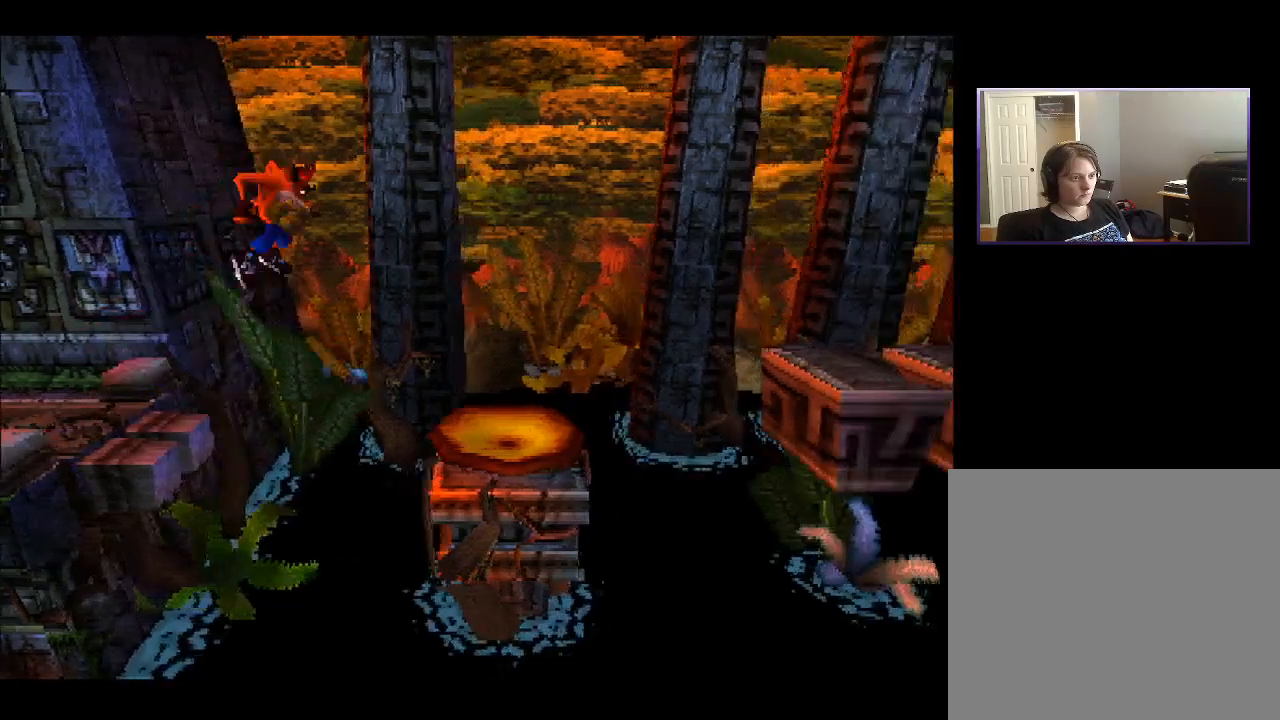
{"buttons": ["DPAD_RIGHT"], "right_stick": "center", "events": [[317, "CROSS", "up"]]}
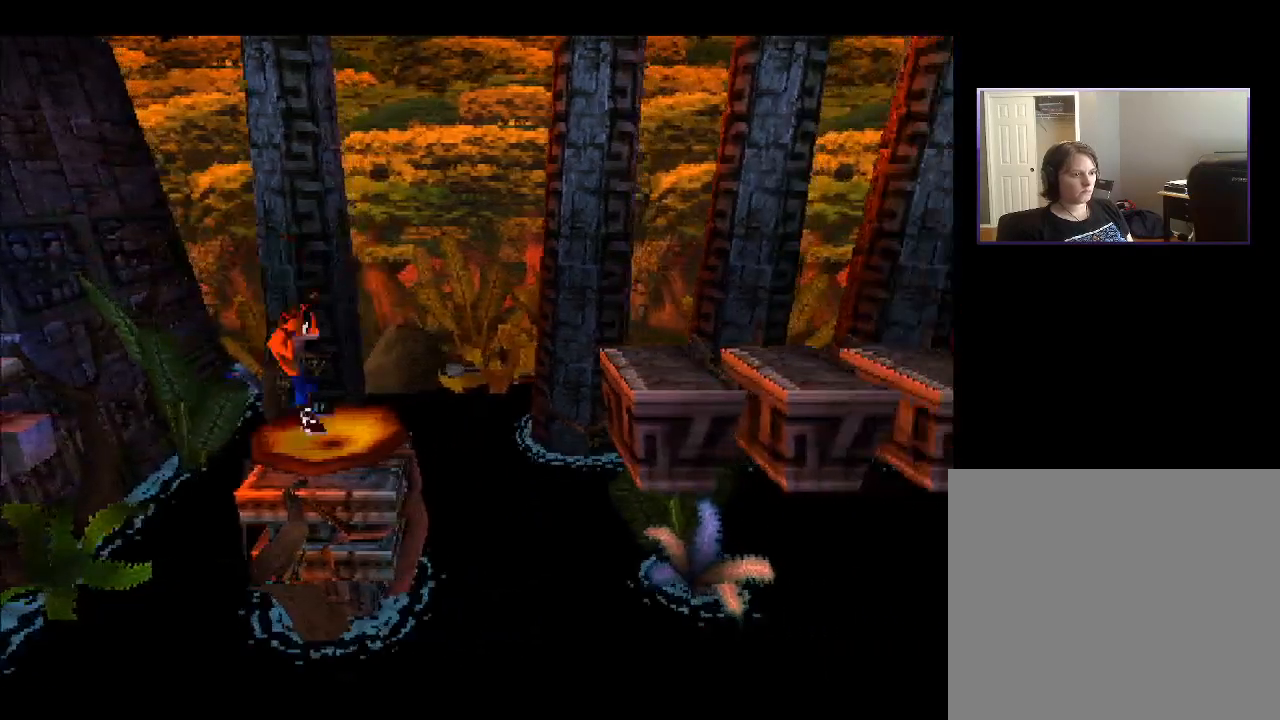
{"buttons": ["CROSS", "DPAD_RIGHT"], "right_stick": "center", "events": [[217, "CROSS", "down"]]}